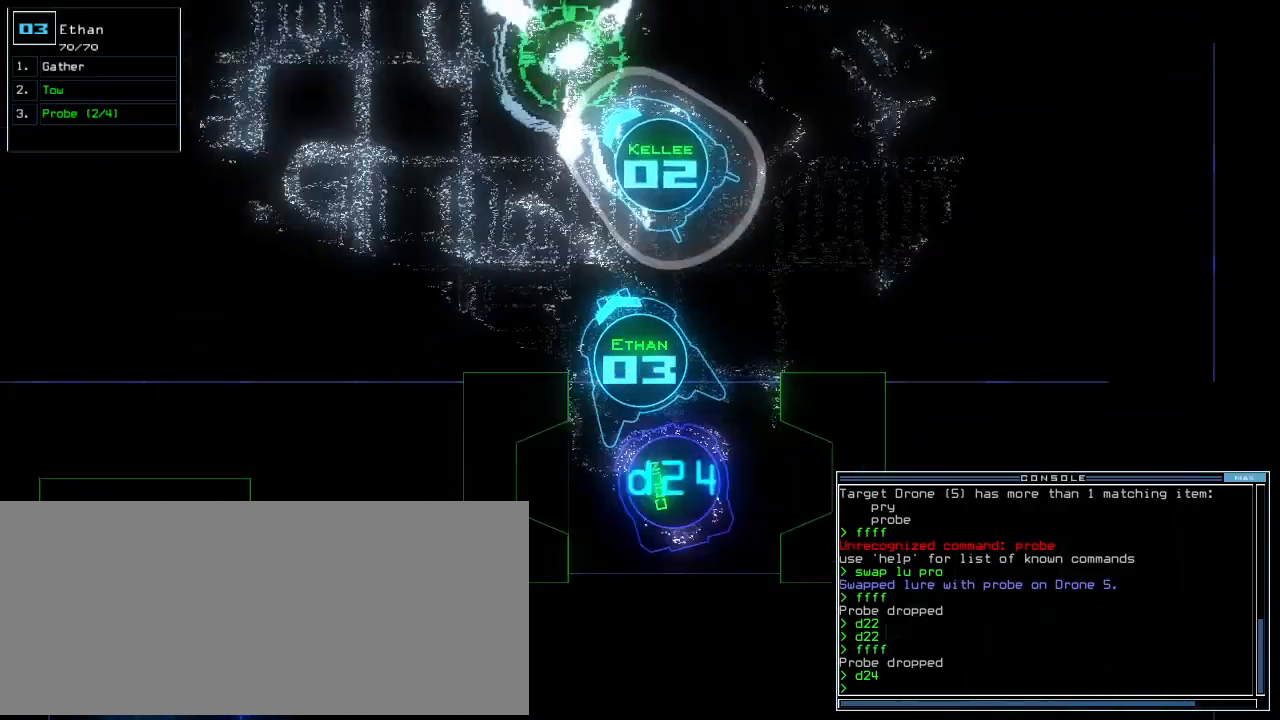
Gameplay with keyboard; each line is a JSON object with the keys held at the frame after it. "events" lists presses ("down") and releases ("up") of ".", "0", "1", "2", "3", "4", "5", "6", "7", "8", "9", "a", "b", "backspace", "c", "caps_lock", "comma", "ctrl_l", "ctrl_r", "d", "down", "e", "equals", "escape", "f", "f8", "g", "h", "i", "j", "k", "l", "left", "m", "minus", "n", "o", "p", "q", "quote", "r", "return", "right", "s", "semicolon", "shift_l", "shift_r", "space", "t", "tab", "tilde", "u", "up", "v", "w", "x", "y" and "z" between this image and that frame as [ms after this image, input, new state], when the widget could be followed in between. No other keys are recorded. Mouse input is not recorded. Not read: other_keys.
{"keys": ["up"], "events": [[208, "left", "down"], [292, "left", "up"], [417, "left", "down"], [458, "left", "up"]]}
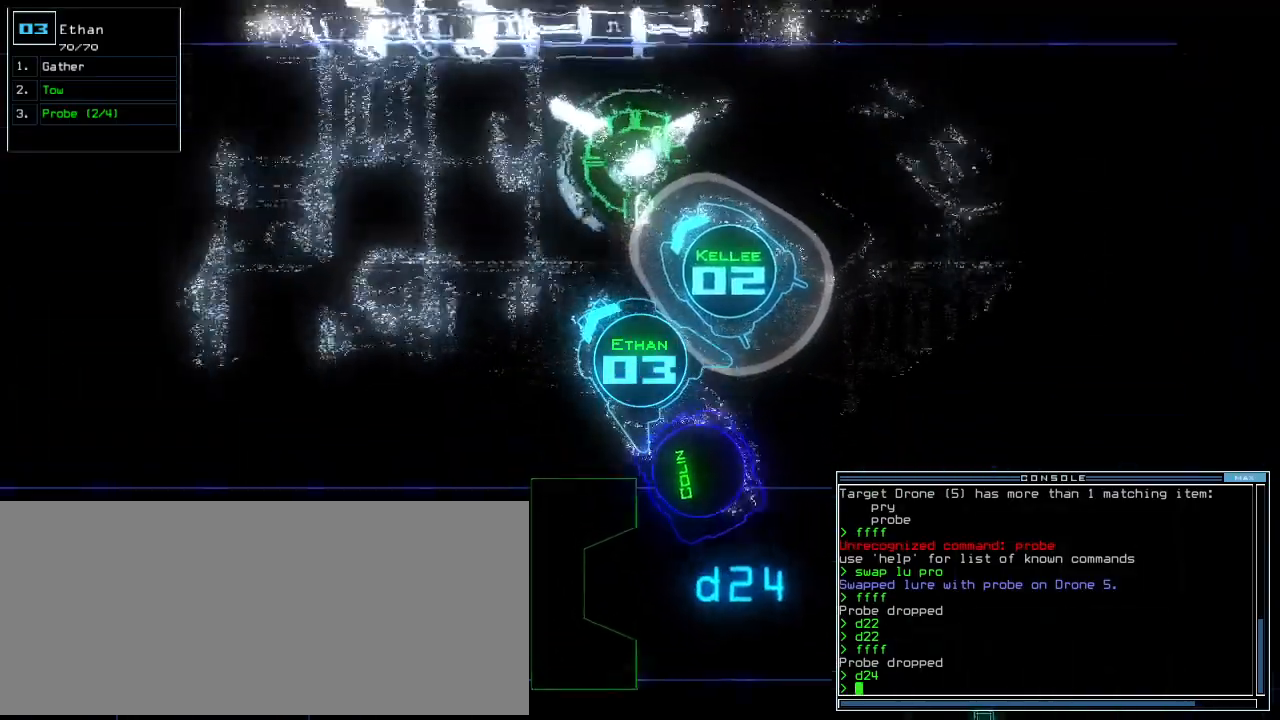
{"keys": ["up"], "events": [[167, "left", "down"], [250, "left", "up"]]}
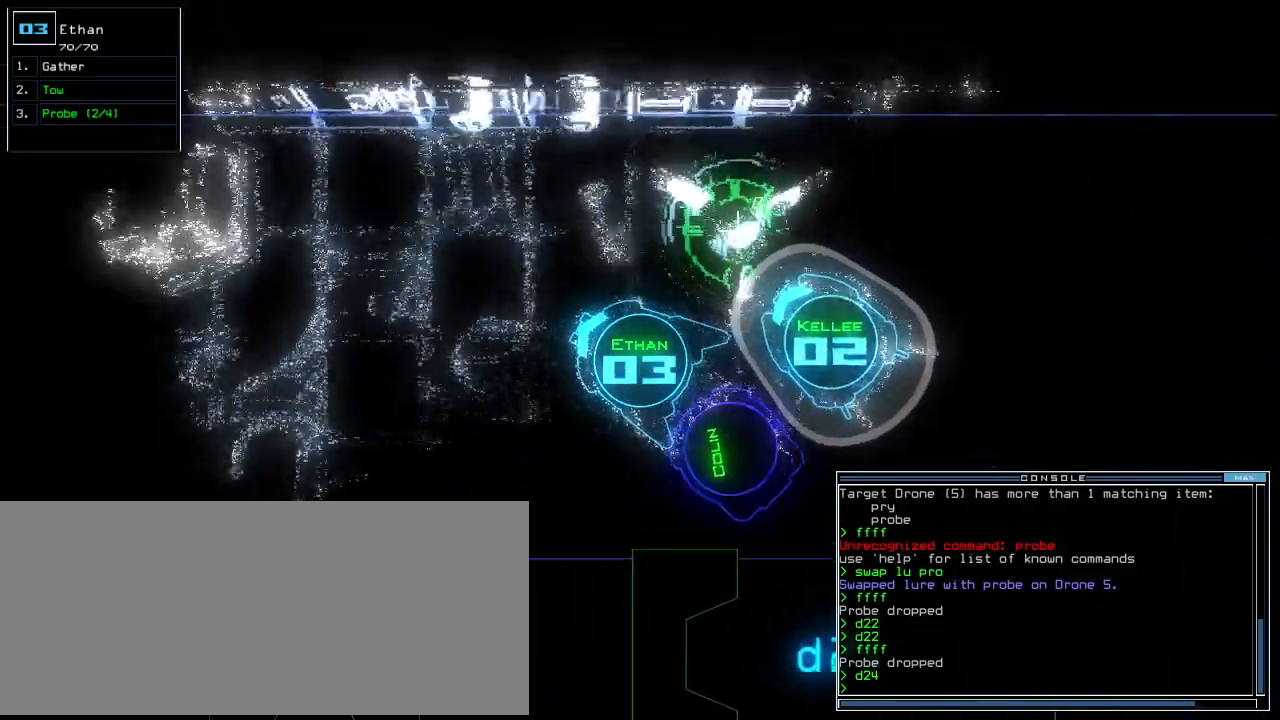
{"keys": [], "events": [[42, "s", "down"], [104, "s", "up"], [125, "up", "up"], [208, "w", "down"], [229, "a", "down"], [292, "w", "up"], [333, "space", "down"], [375, "a", "up"], [396, "space", "up"]]}
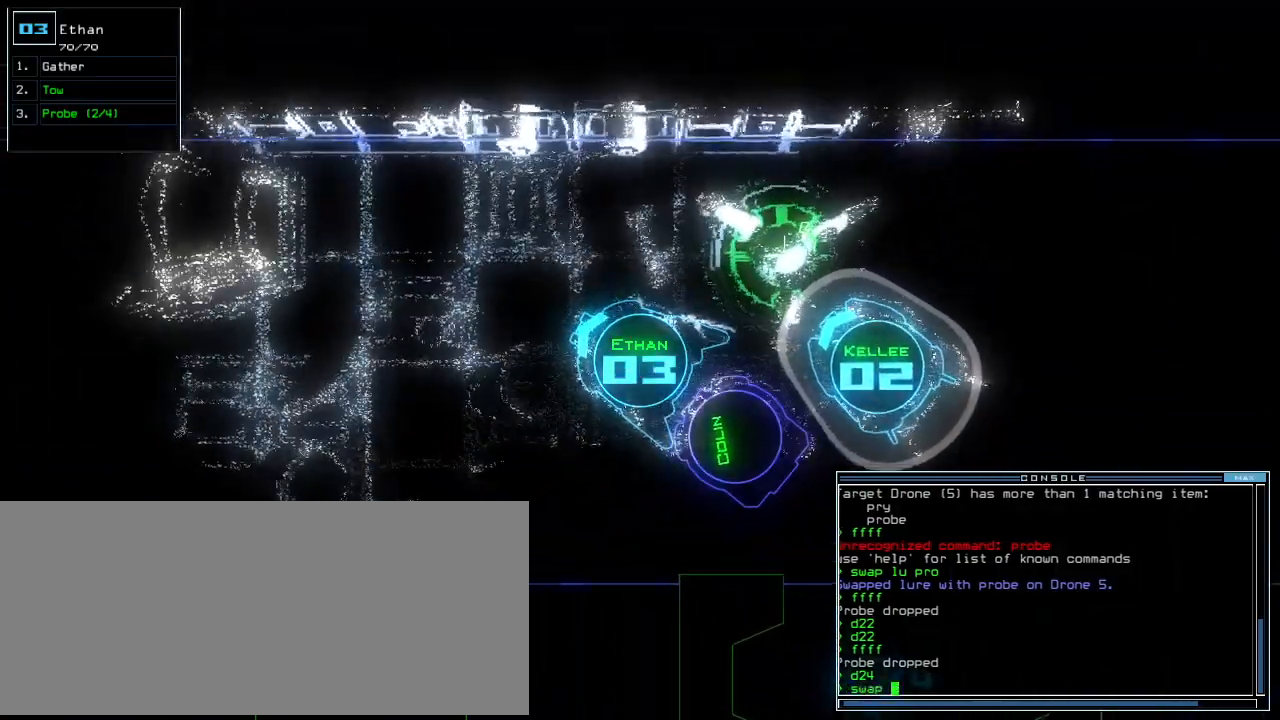
{"keys": ["o", "t"], "events": [[208, "2", "down"], [292, "2", "up"], [292, "space", "down"], [375, "space", "up"], [438, "t", "down"], [500, "o", "down"]]}
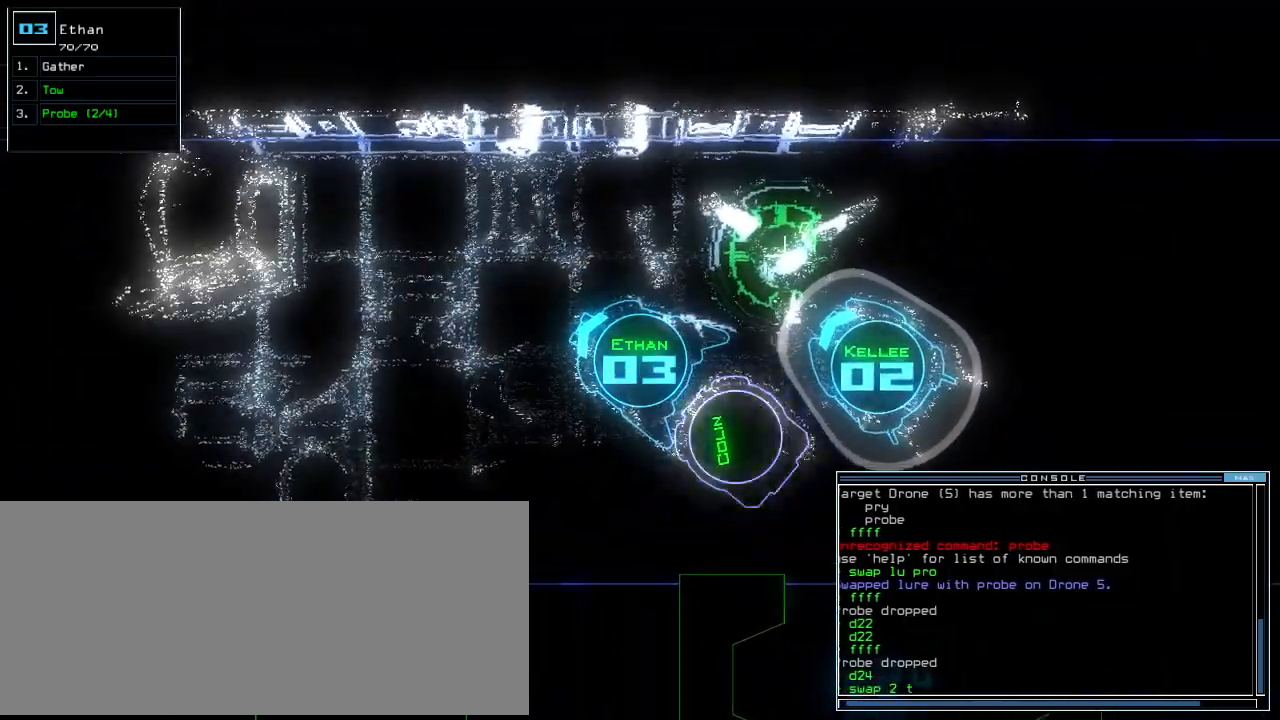
{"keys": [], "events": [[21, "t", "up"], [62, "o", "up"], [250, "return", "down"], [333, "return", "up"]]}
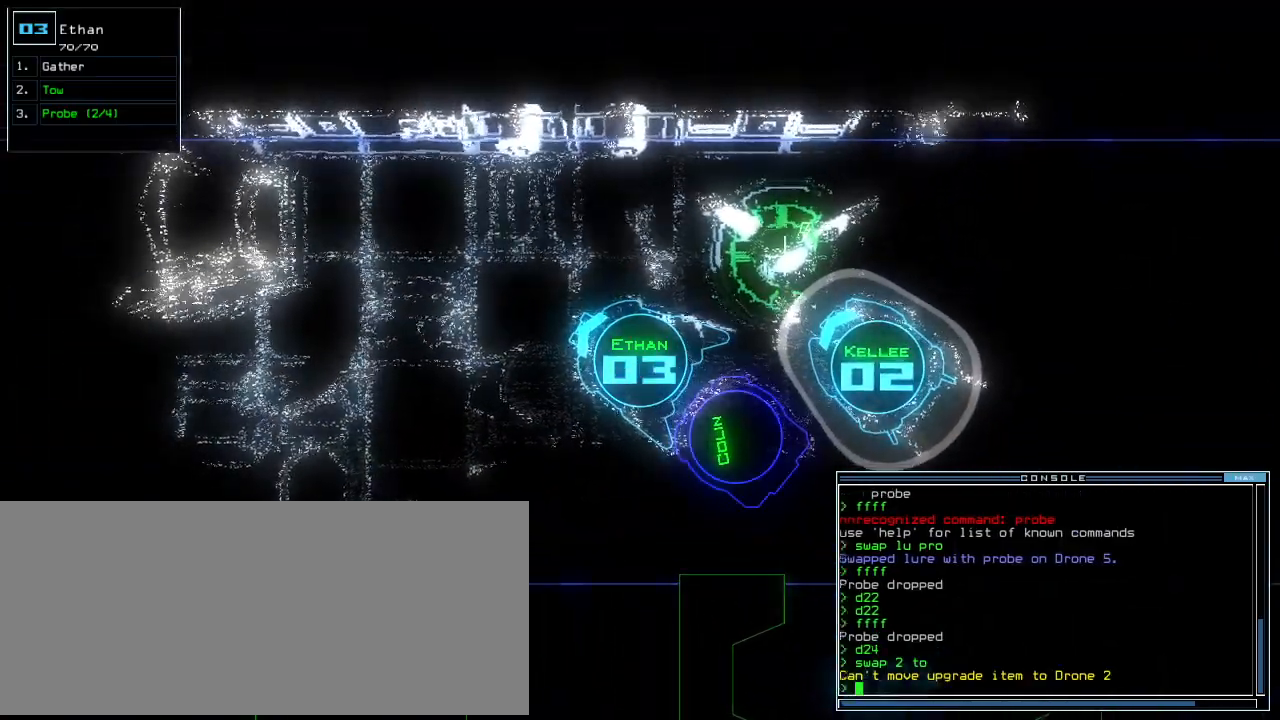
{"keys": ["a", "space", "w"], "events": [[292, "s", "down"], [312, "s", "up"], [417, "w", "down"], [458, "a", "down"], [500, "space", "down"]]}
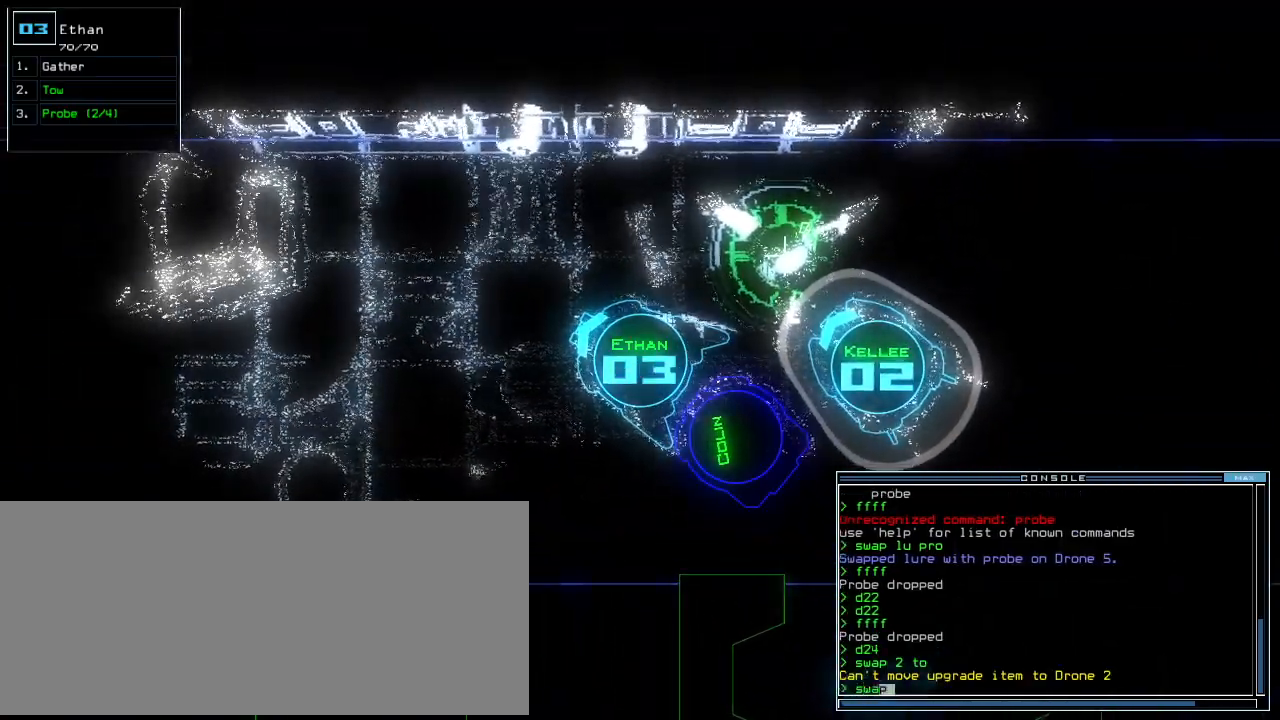
{"keys": [], "events": [[21, "w", "up"], [62, "a", "up"], [104, "space", "up"]]}
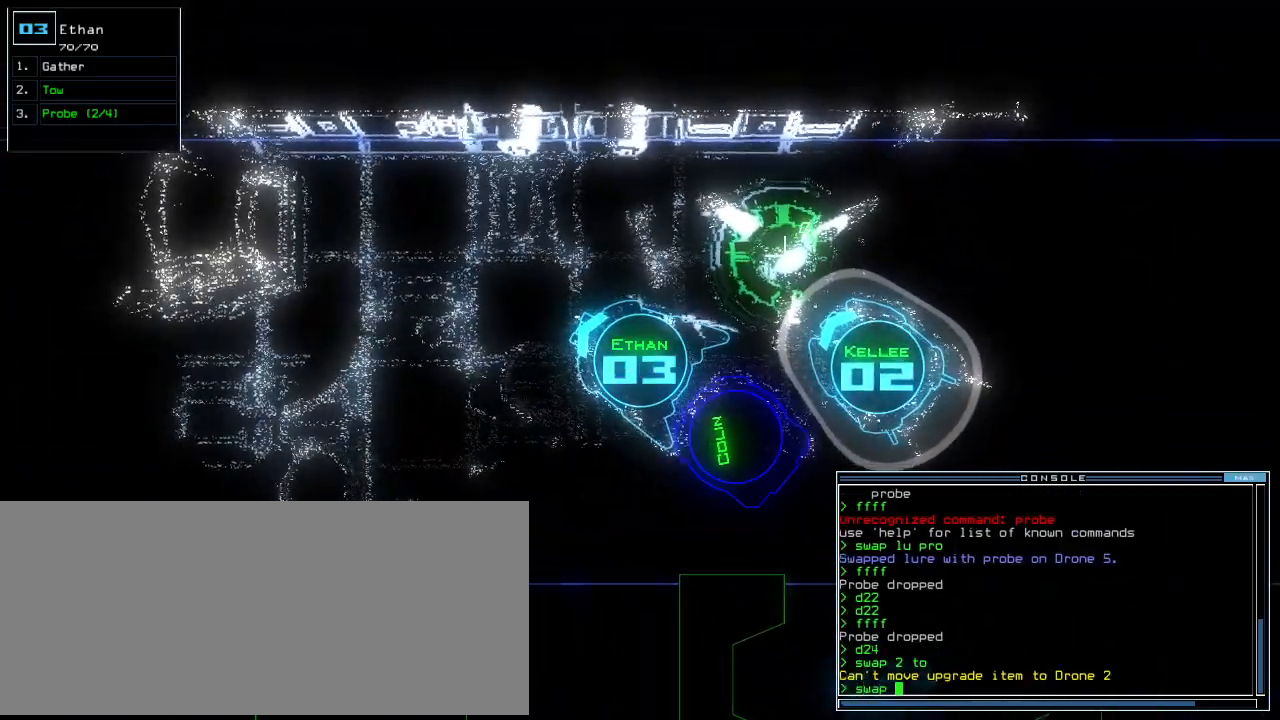
{"keys": ["escape"], "events": [[500, "escape", "down"]]}